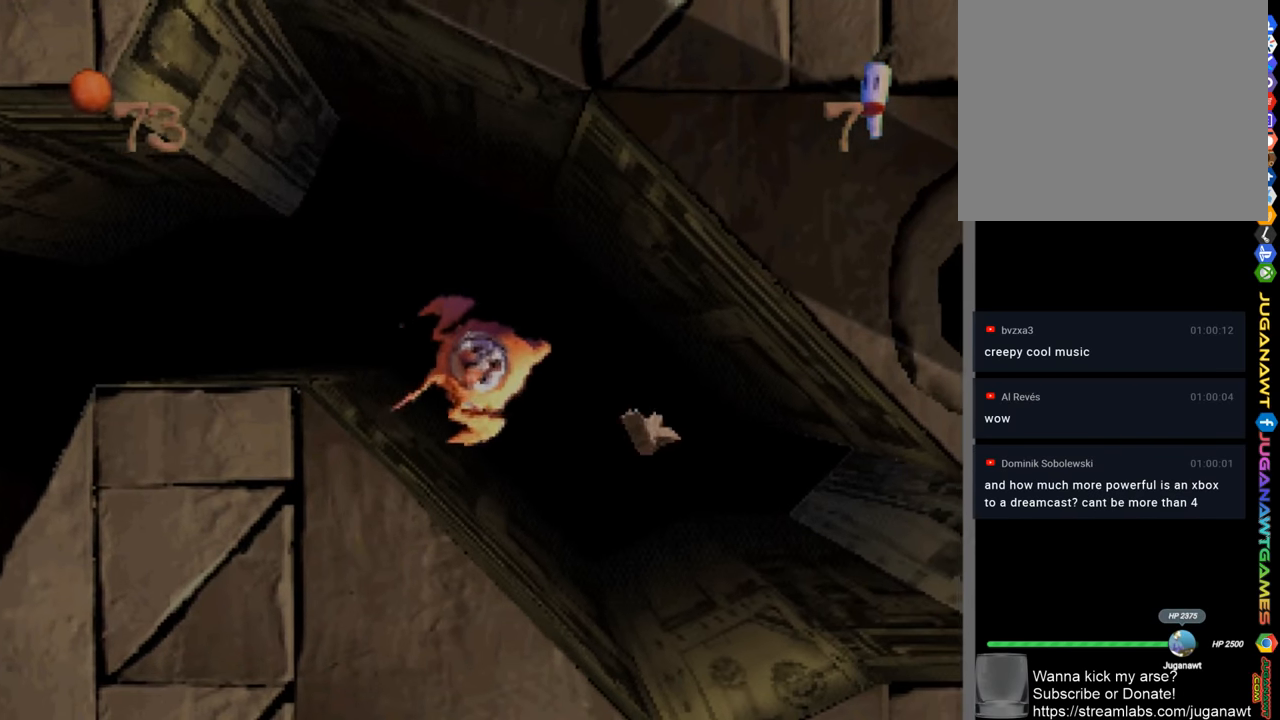
Gameplay with a controller (PlayStation layout); each line is a JSON object with the inputs held at the frame after it. "events" lists button and stick changes between this image and that frame as [ms after this image, input, new state], when the widget could be followed in between.
{"buttons": ["CROSS"], "left_stick": "center", "right_stick": "center", "events": [[150, "DPAD_RIGHT", "down"], [350, "DPAD_RIGHT", "up"]]}
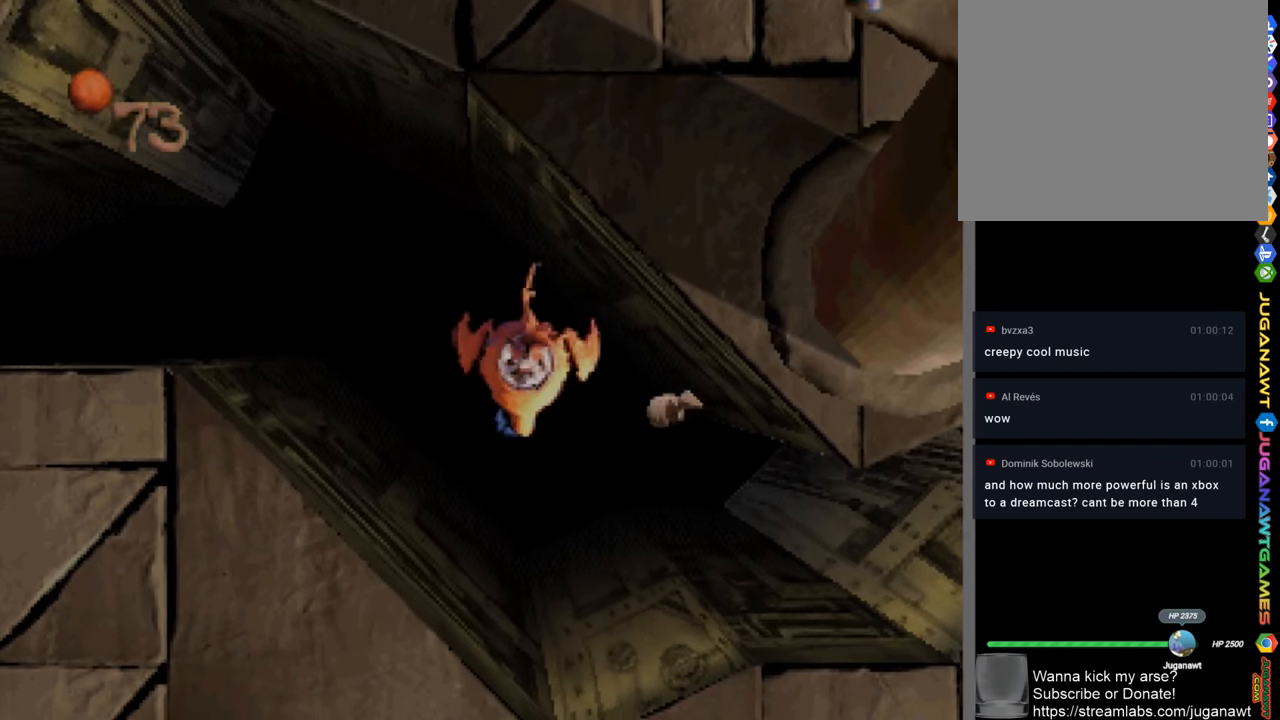
{"buttons": ["CROSS"], "left_stick": "center", "right_stick": "center", "events": [[83, "DPAD_LEFT", "down"], [350, "DPAD_LEFT", "up"]]}
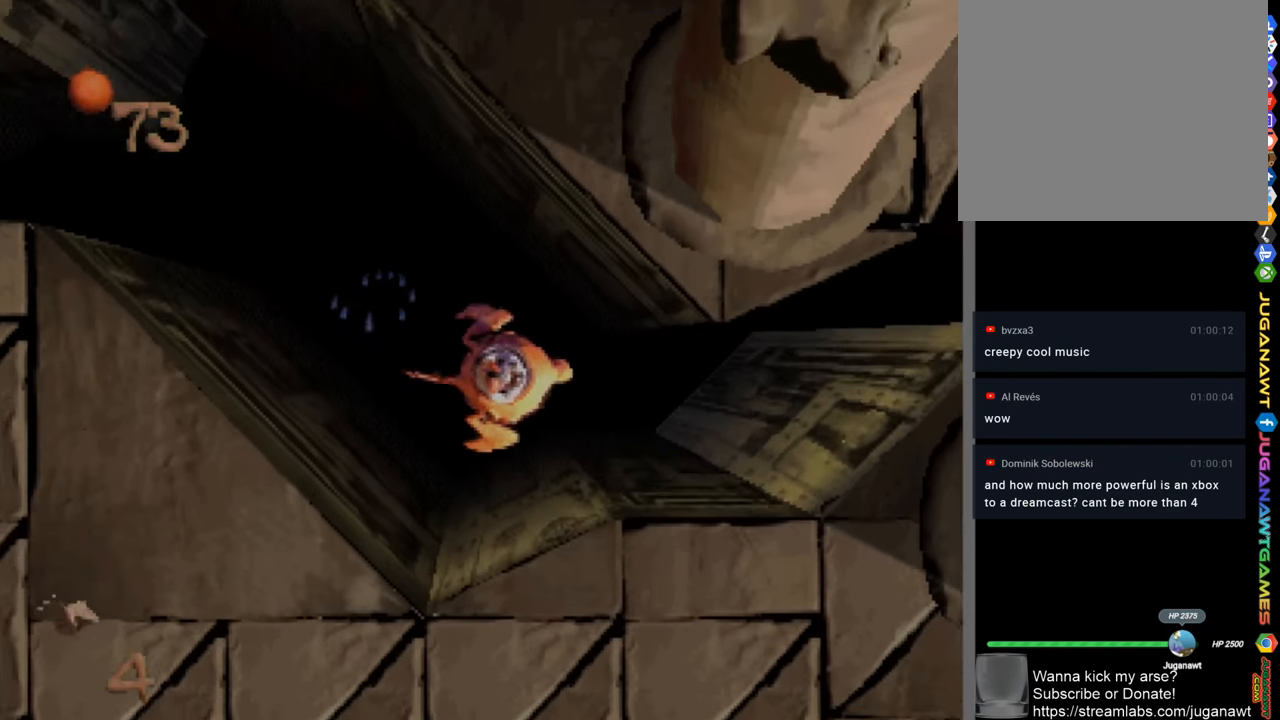
{"buttons": ["CROSS"], "left_stick": "center", "right_stick": "center", "events": [[183, "DPAD_LEFT", "down"], [317, "DPAD_LEFT", "up"]]}
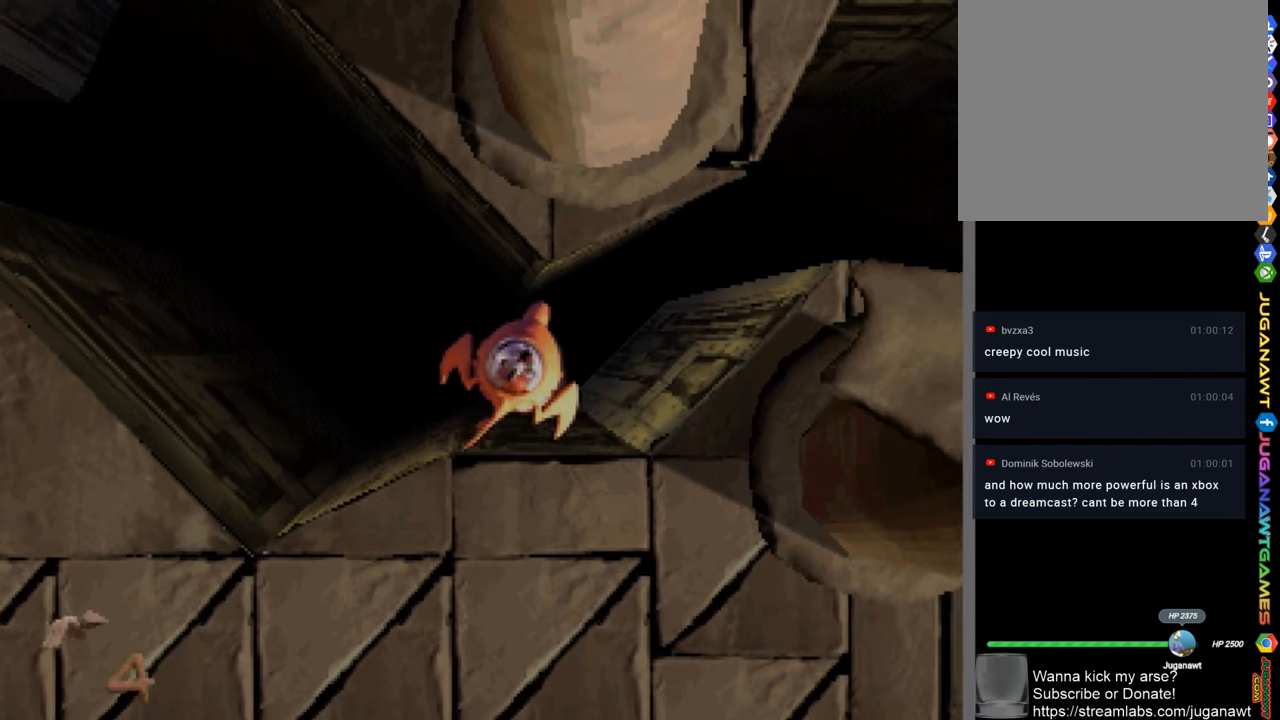
{"buttons": ["CROSS"], "left_stick": "center", "right_stick": "center", "events": [[217, "DPAD_RIGHT", "down"], [350, "DPAD_RIGHT", "up"]]}
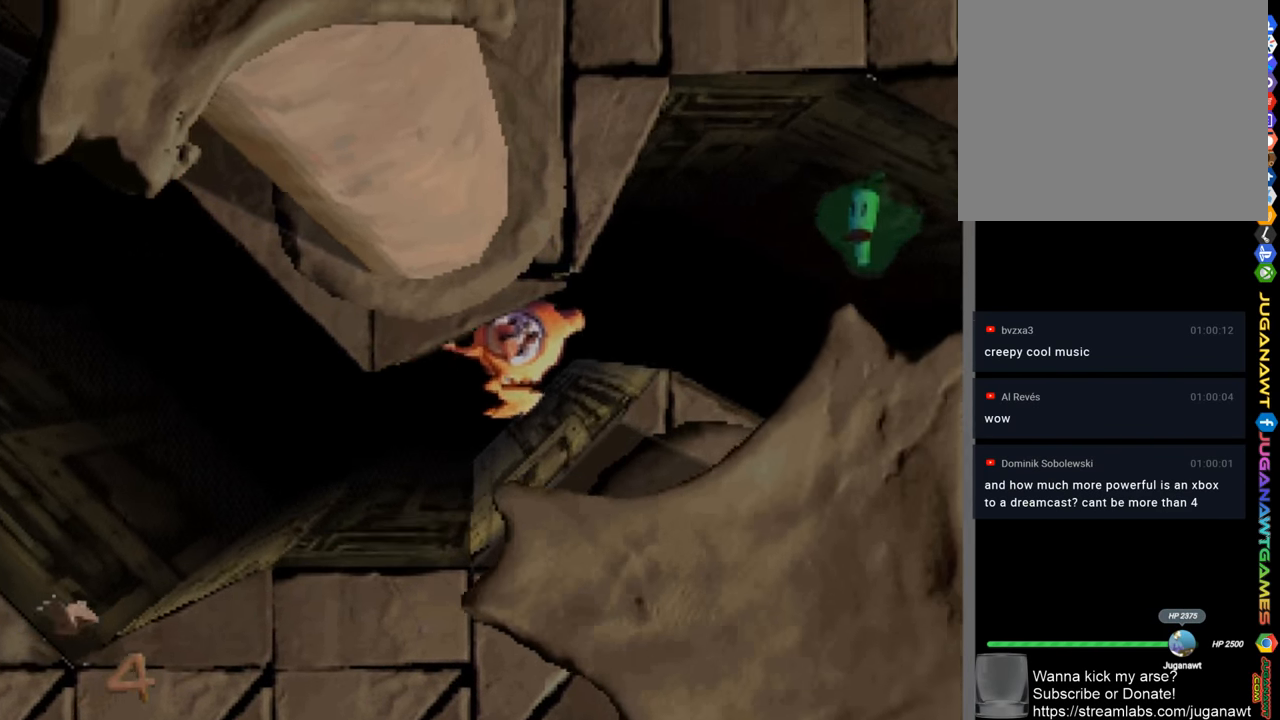
{"buttons": ["CROSS"], "left_stick": "center", "right_stick": "center", "events": [[283, "CROSS", "up"], [283, "DPAD_RIGHT", "down"], [417, "CROSS", "down"], [417, "DPAD_RIGHT", "up"]]}
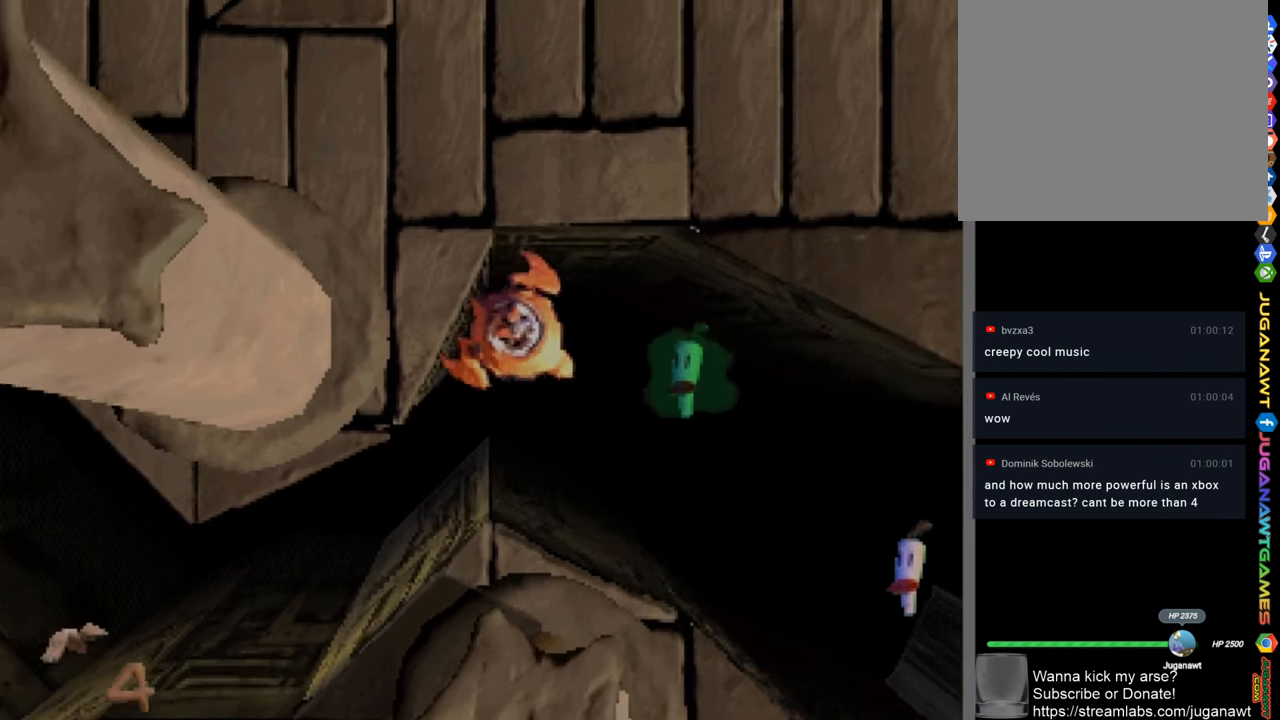
{"buttons": ["CROSS"], "left_stick": "center", "right_stick": "center", "events": [[117, "DPAD_RIGHT", "down"], [217, "DPAD_RIGHT", "up"]]}
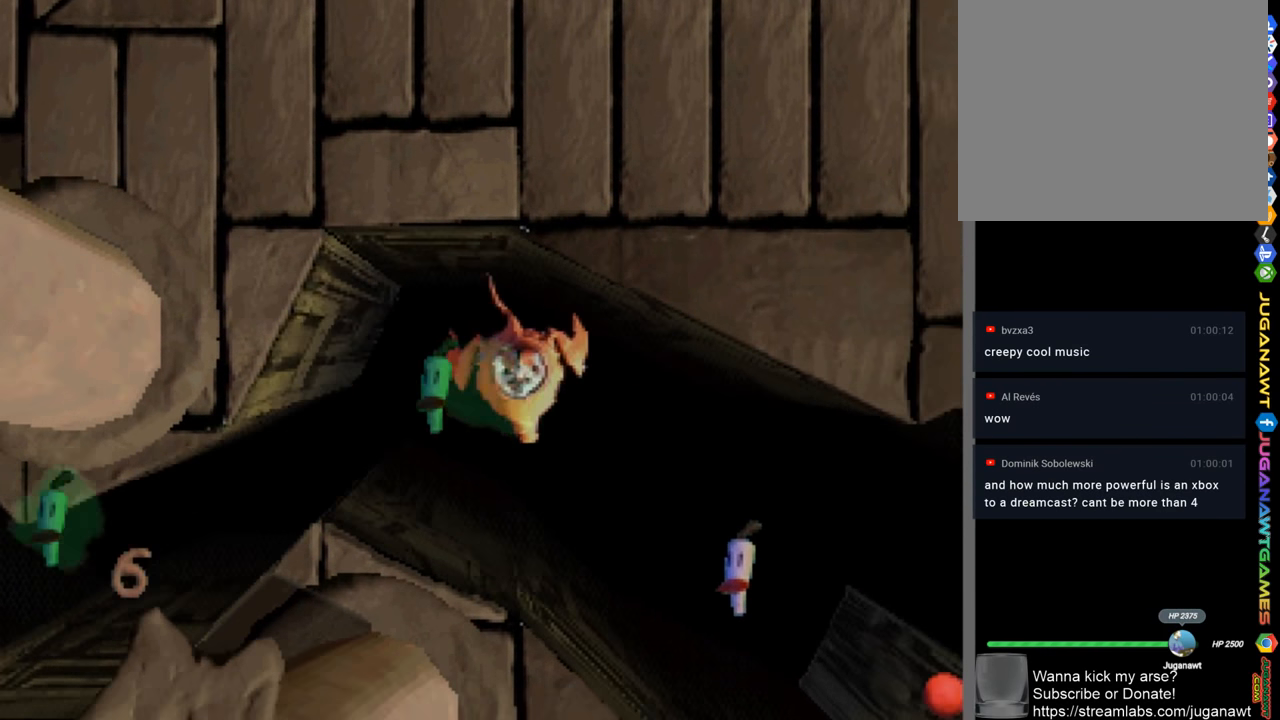
{"buttons": ["CROSS", "DPAD_LEFT"], "left_stick": "center", "right_stick": "center", "events": [[150, "DPAD_LEFT", "down"], [283, "DPAD_LEFT", "up"], [450, "DPAD_LEFT", "down"]]}
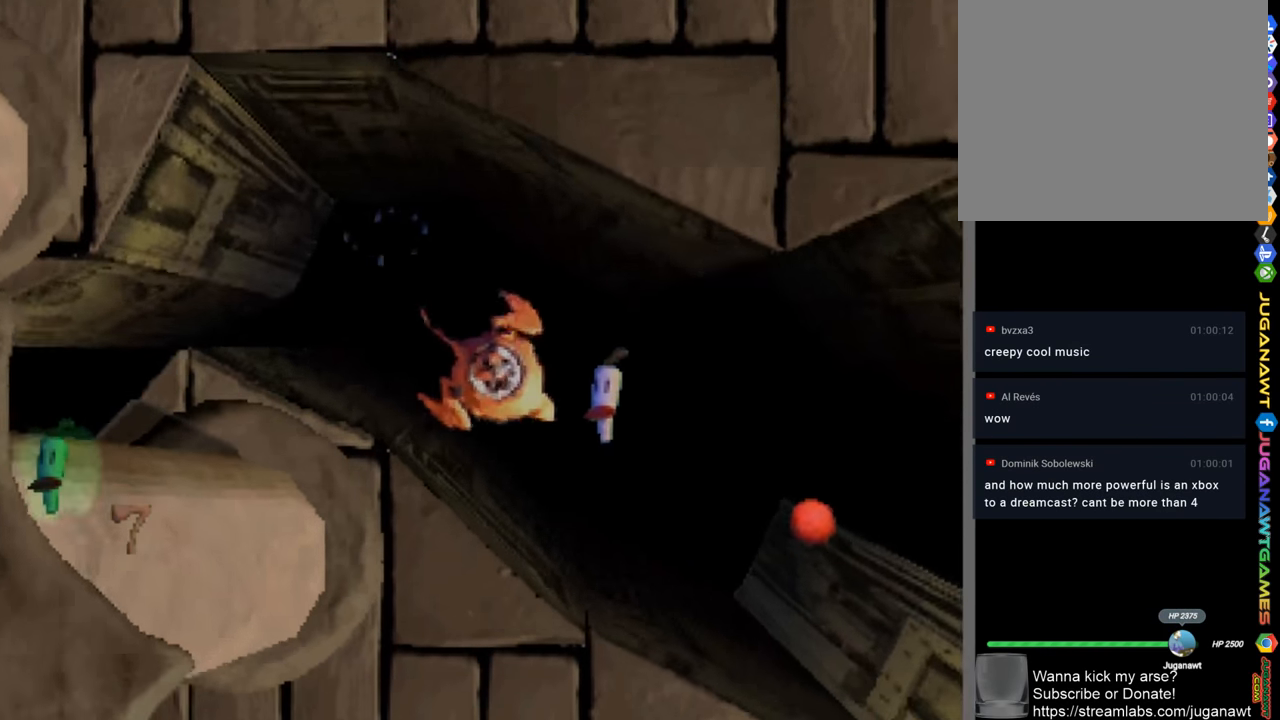
{"buttons": ["CROSS"], "left_stick": "center", "right_stick": "center", "events": [[50, "DPAD_LEFT", "up"]]}
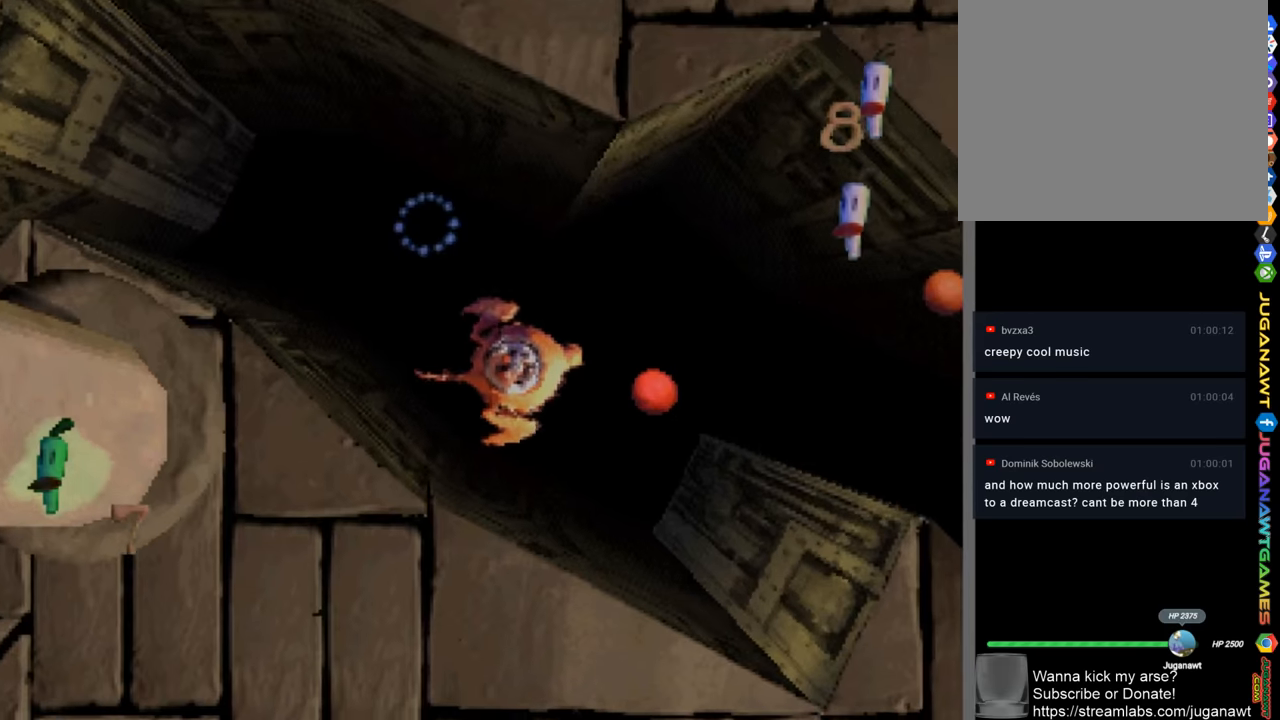
{"buttons": ["CROSS"], "left_stick": "center", "right_stick": "center", "events": []}
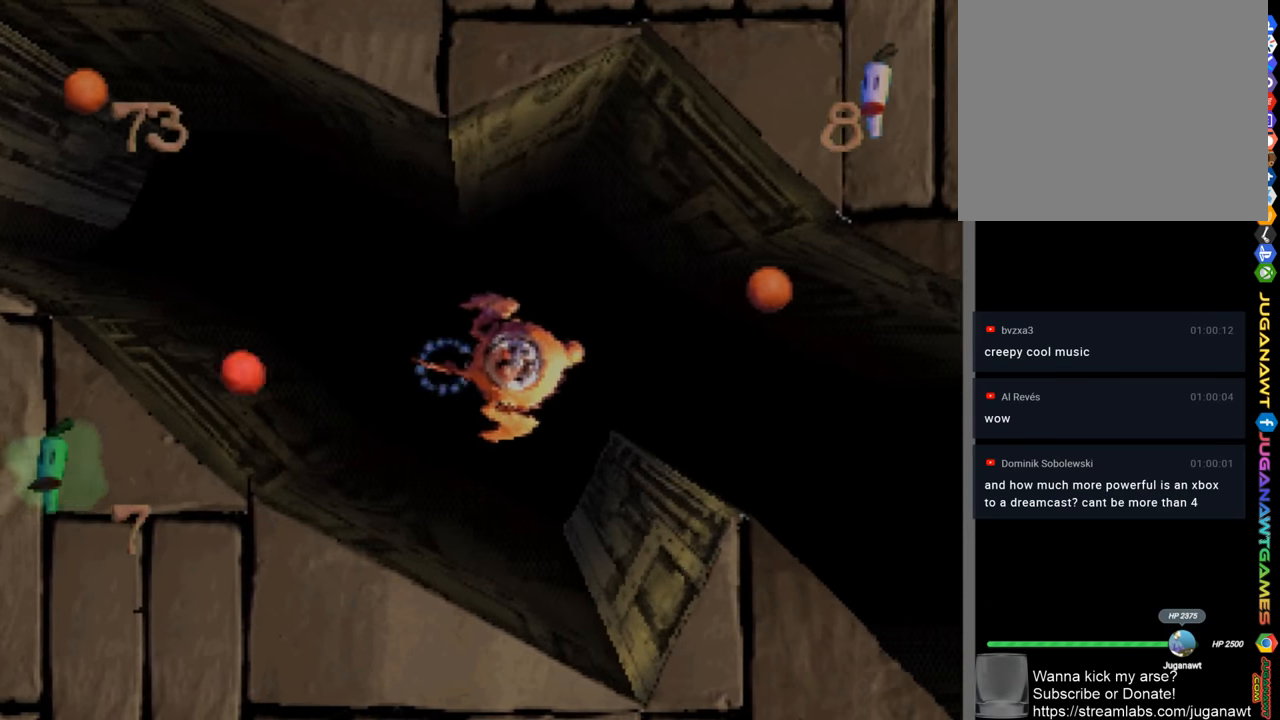
{"buttons": ["CROSS", "DPAD_RIGHT"], "left_stick": "center", "right_stick": "center", "events": [[250, "DPAD_LEFT", "down"], [317, "DPAD_LEFT", "up"], [484, "DPAD_RIGHT", "down"]]}
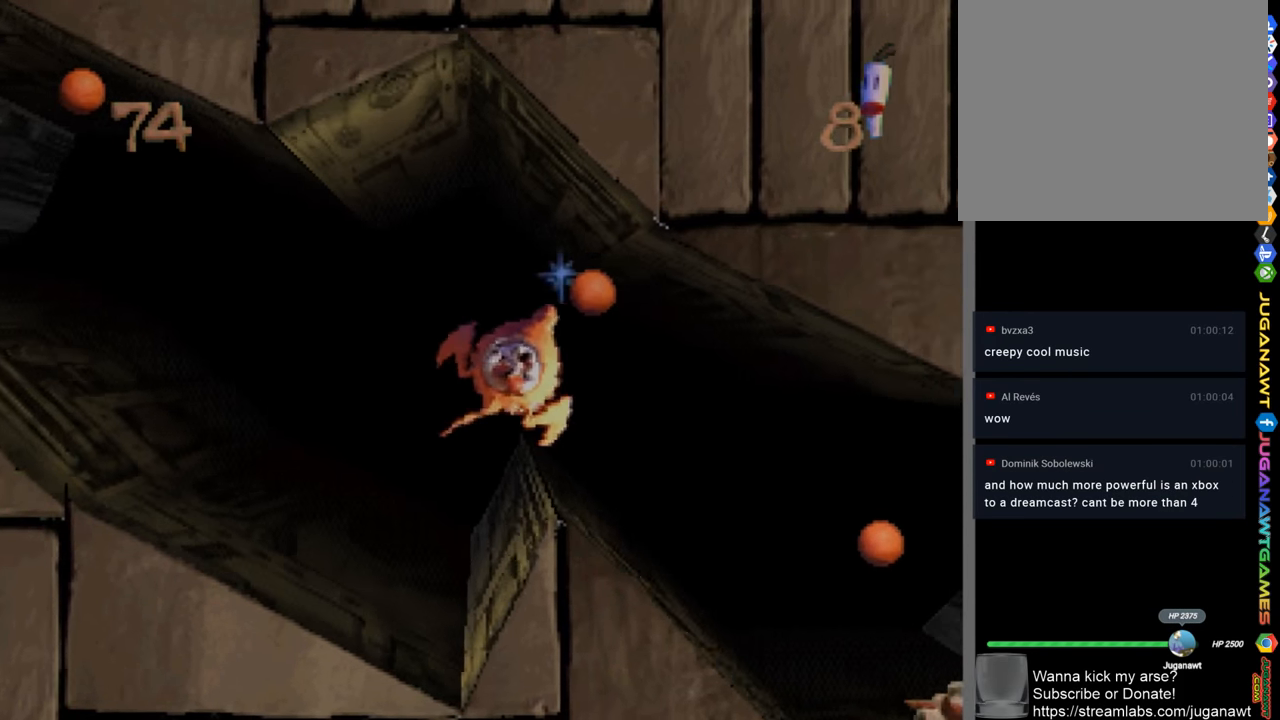
{"buttons": ["CROSS"], "left_stick": "center", "right_stick": "center", "events": [[350, "DPAD_RIGHT", "up"]]}
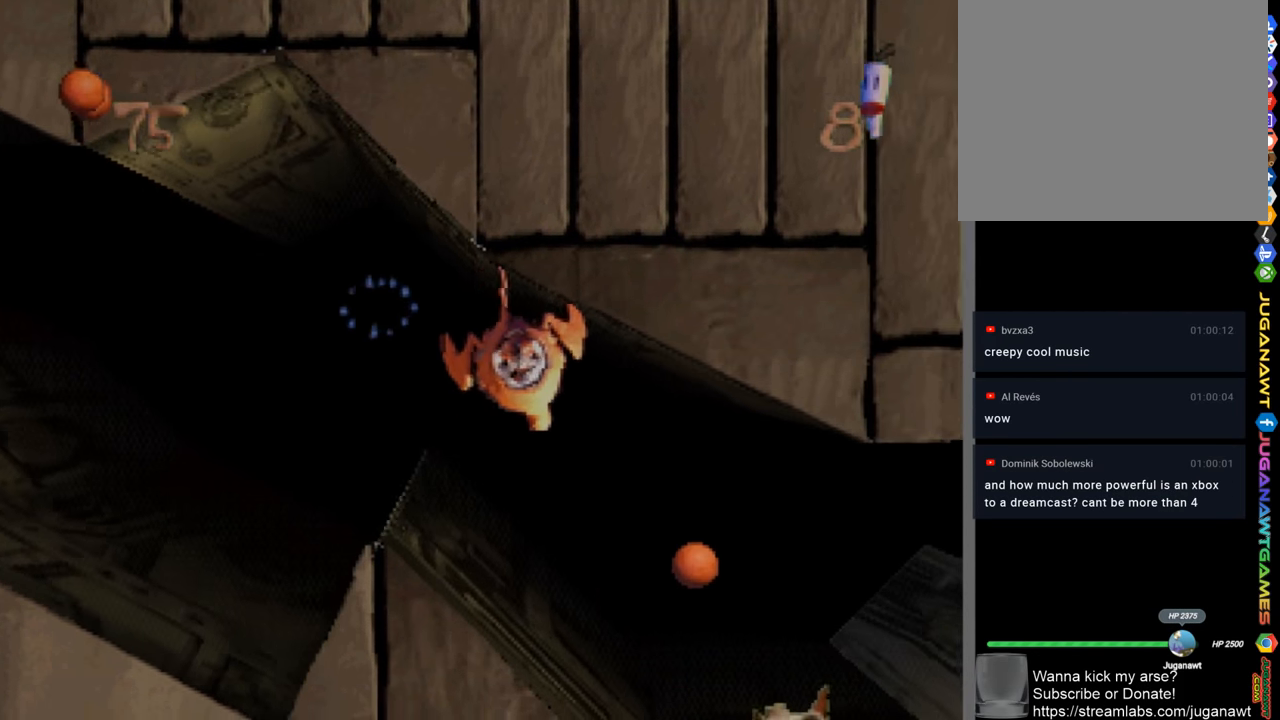
{"buttons": ["CROSS", "DPAD_LEFT"], "left_stick": "center", "right_stick": "center", "events": [[384, "DPAD_LEFT", "down"]]}
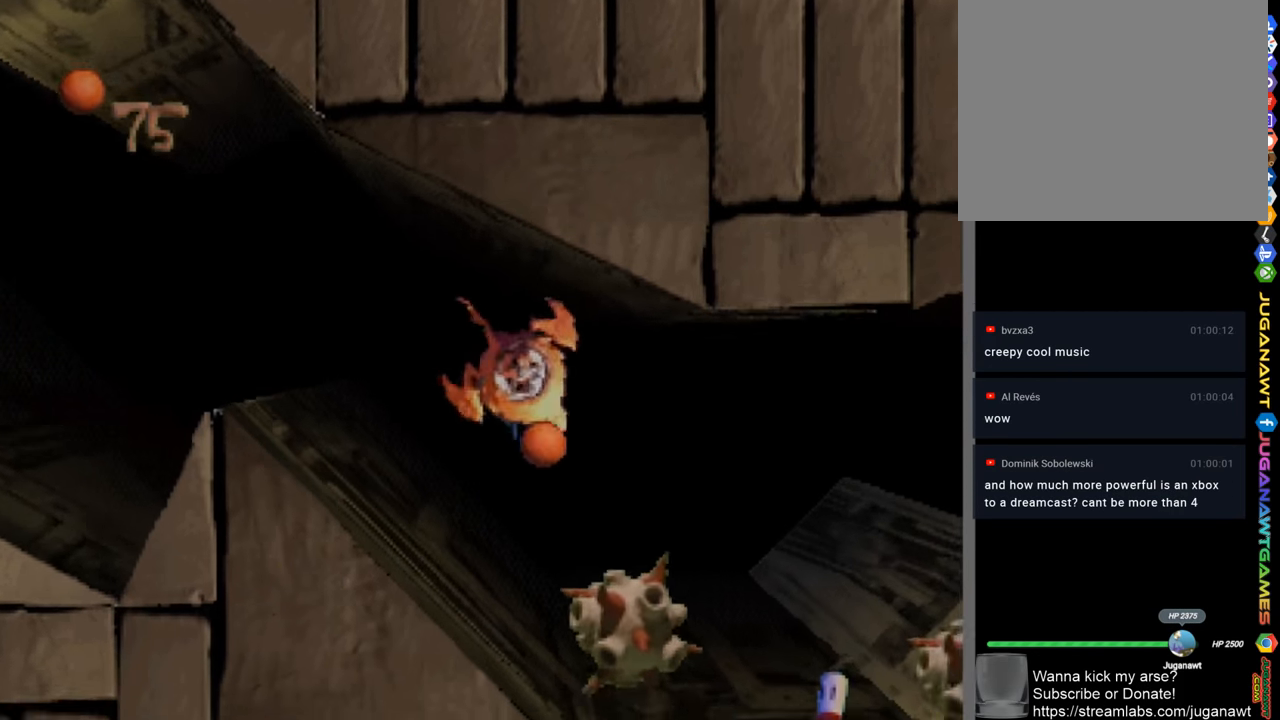
{"buttons": ["DPAD_RIGHT"], "left_stick": "center", "right_stick": "center", "events": [[217, "DPAD_LEFT", "up"], [417, "DPAD_RIGHT", "down"], [450, "CROSS", "up"]]}
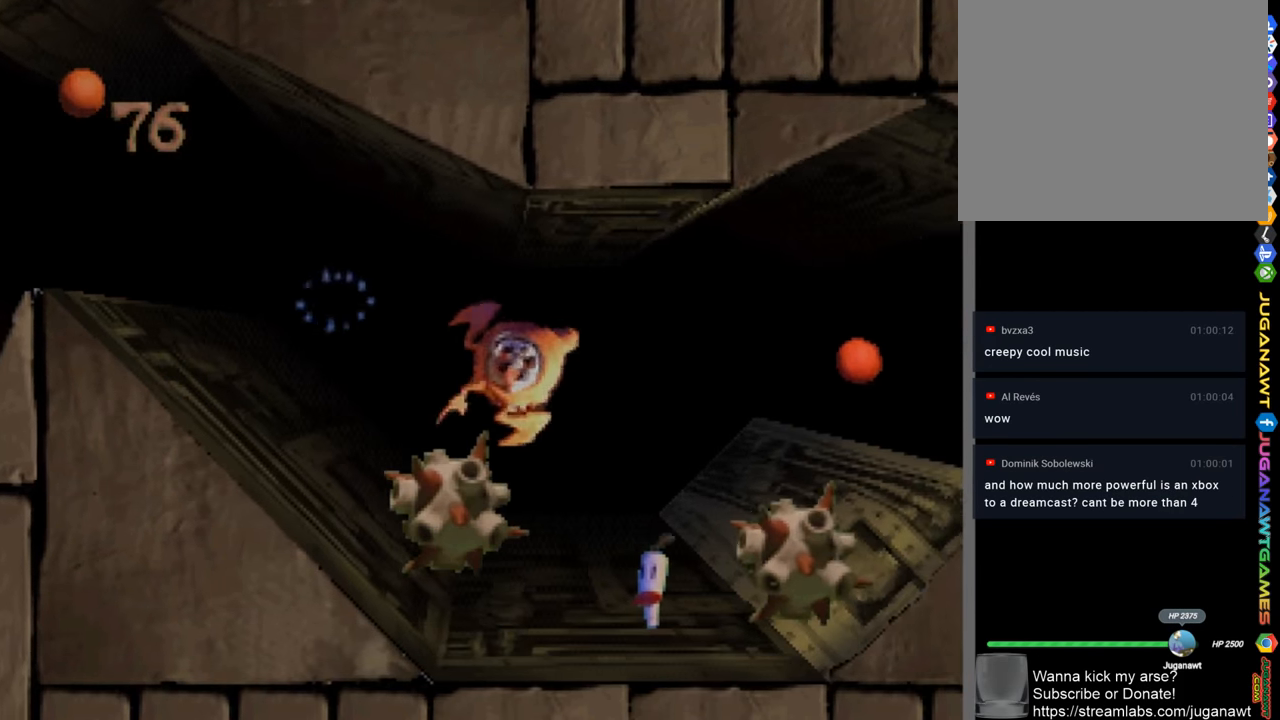
{"buttons": ["CROSS"], "left_stick": "center", "right_stick": "center", "events": [[350, "CROSS", "down"], [350, "DPAD_RIGHT", "up"]]}
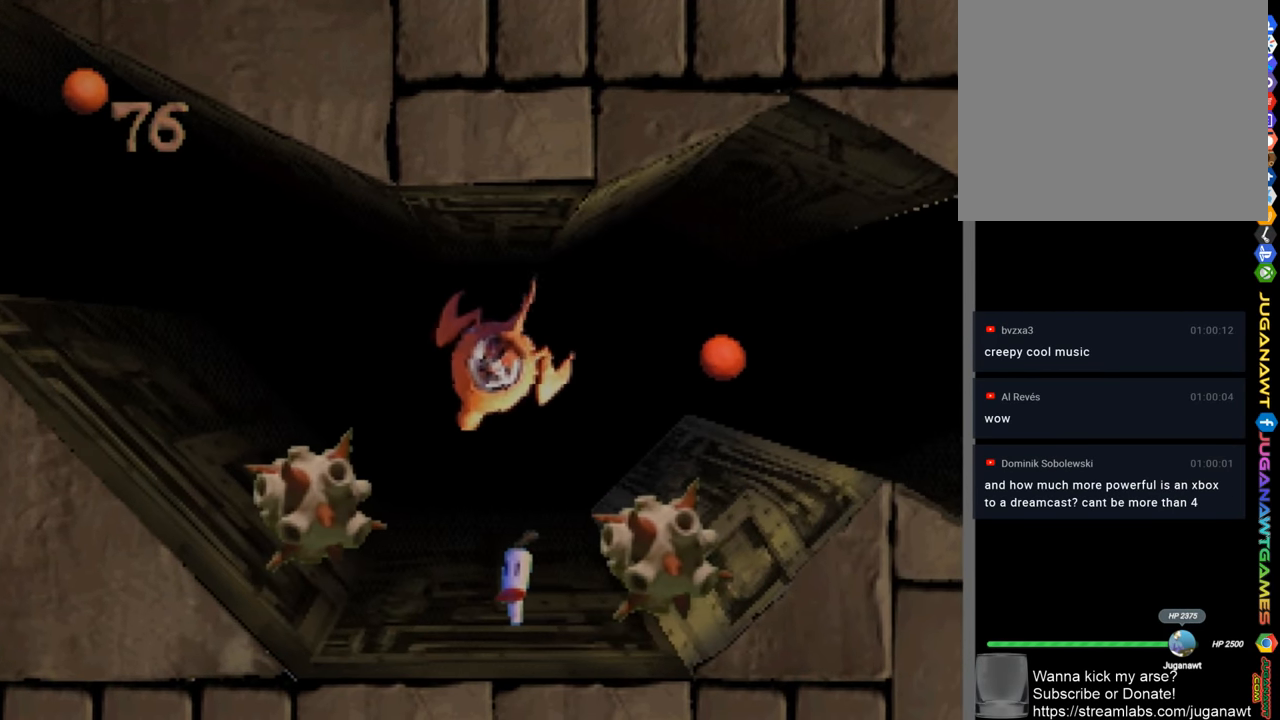
{"buttons": [], "left_stick": "center", "right_stick": "center", "events": [[284, "CROSS", "up"]]}
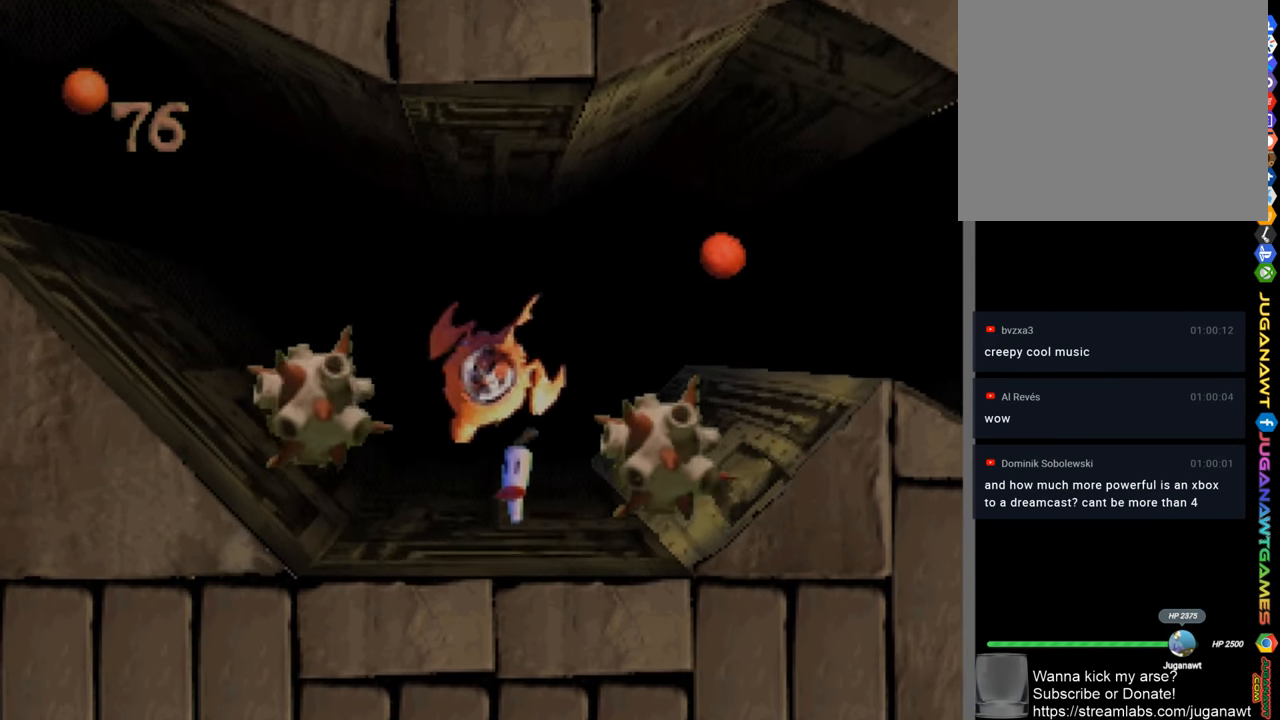
{"buttons": [], "left_stick": "center", "right_stick": "center", "events": [[17, "DPAD_LEFT", "down"], [117, "DPAD_LEFT", "up"], [184, "CROSS", "down"], [350, "CROSS", "up"]]}
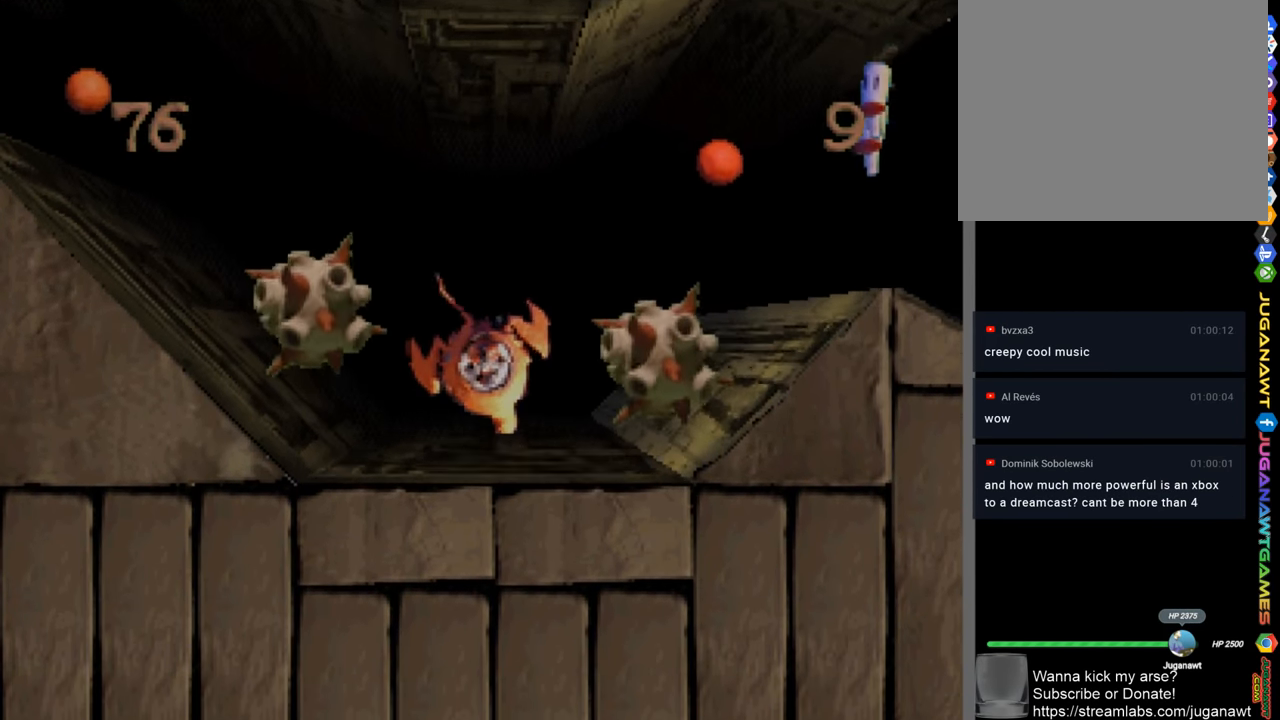
{"buttons": ["DPAD_RIGHT"], "left_stick": "center", "right_stick": "center", "events": [[84, "DPAD_RIGHT", "down"]]}
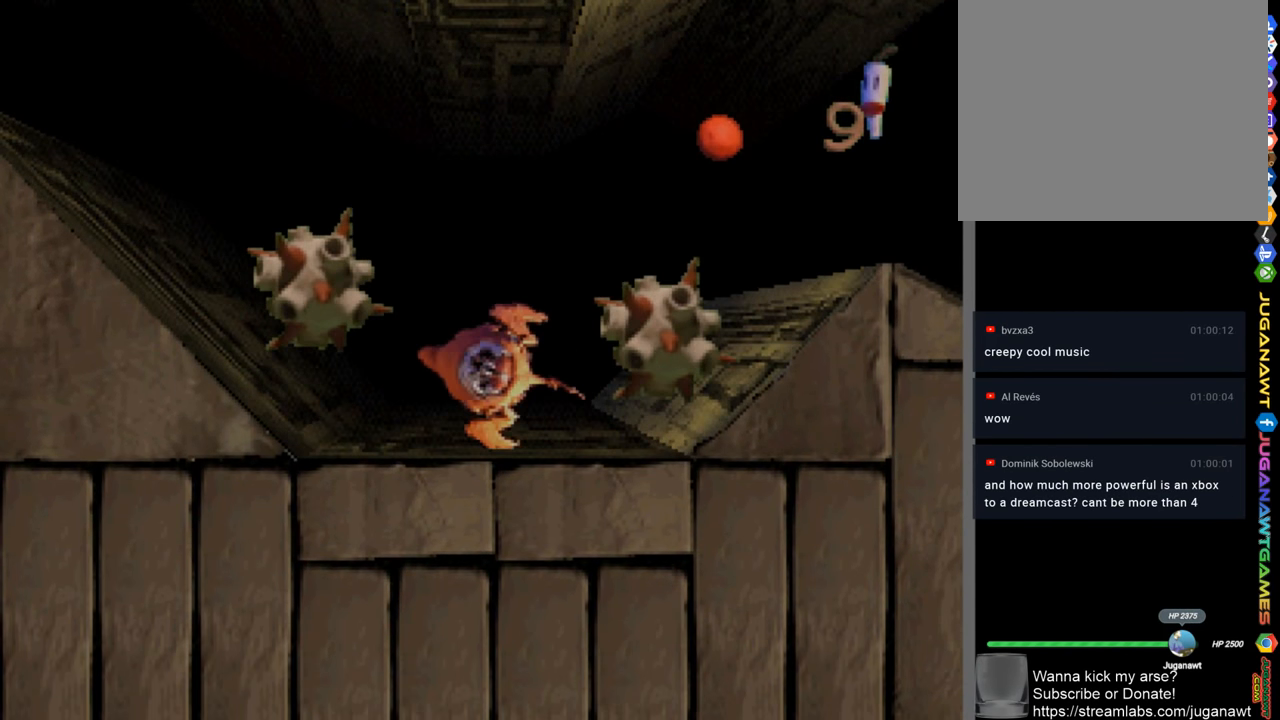
{"buttons": ["CROSS"], "left_stick": "center", "right_stick": "center", "events": [[217, "CROSS", "down"], [217, "DPAD_RIGHT", "up"]]}
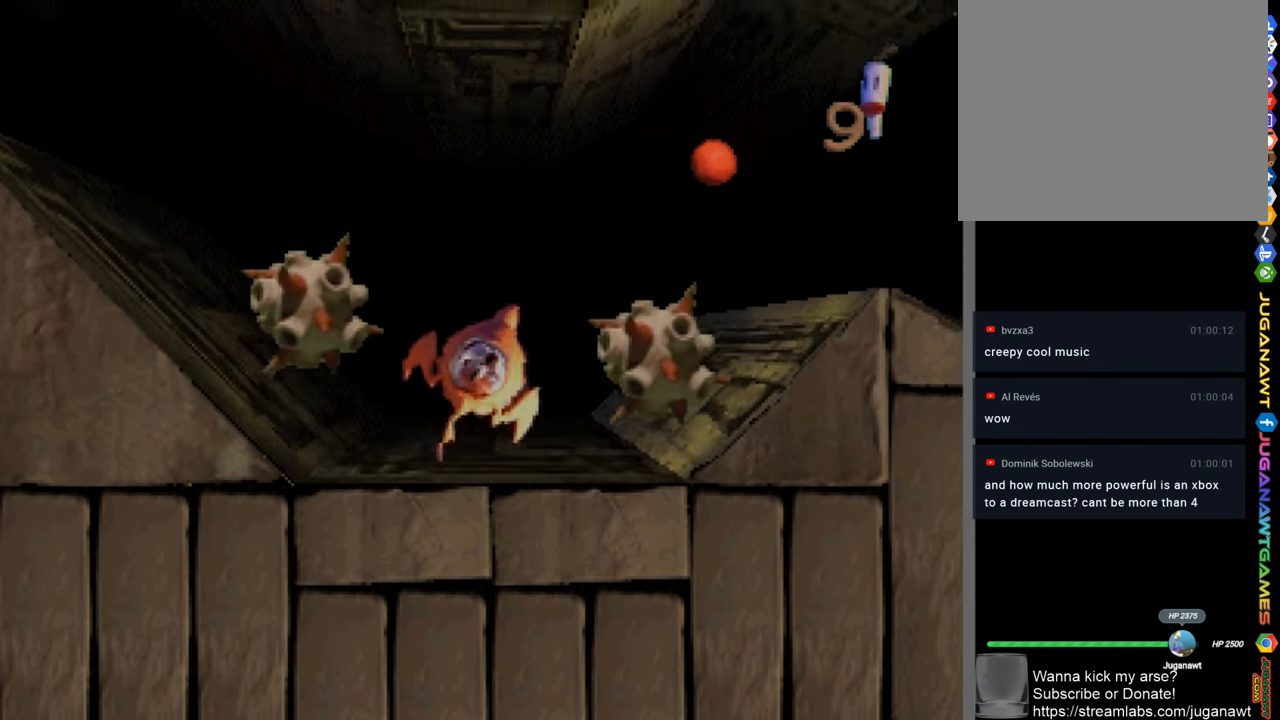
{"buttons": ["CROSS", "DPAD_RIGHT"], "left_stick": "center", "right_stick": "center", "events": [[50, "DPAD_LEFT", "down"], [150, "DPAD_LEFT", "up"], [316, "DPAD_RIGHT", "down"]]}
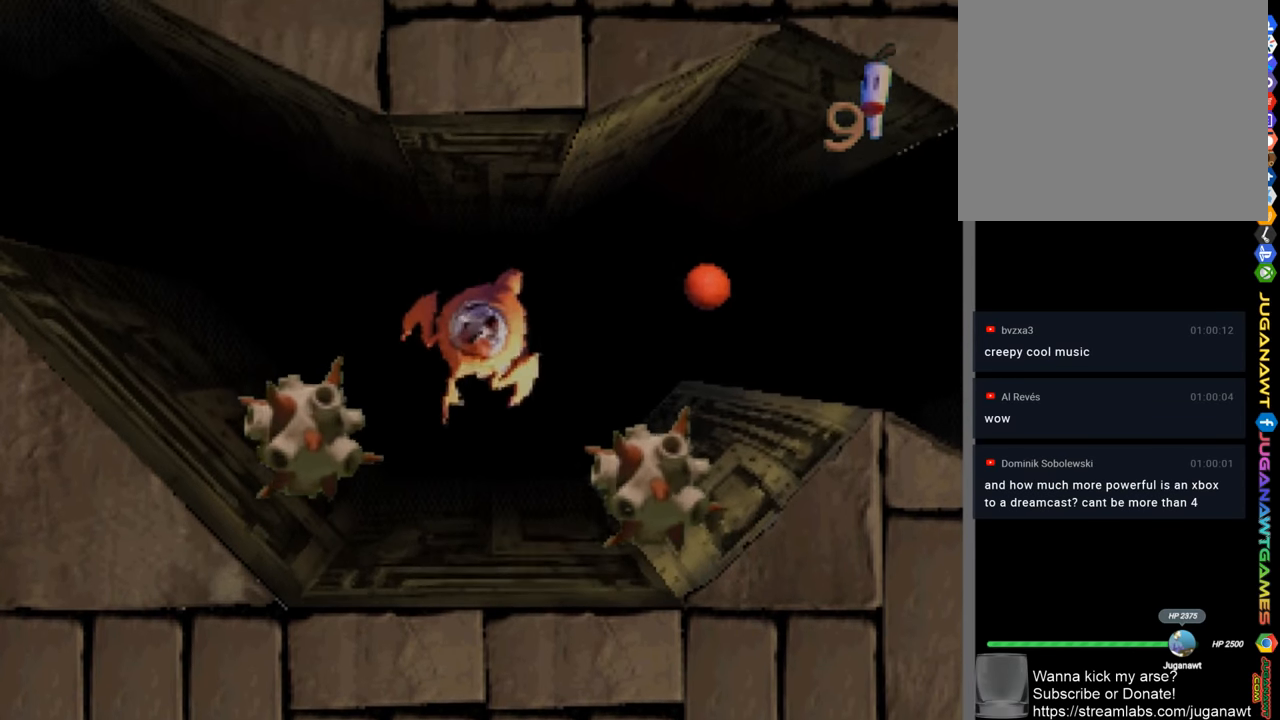
{"buttons": ["CROSS"], "left_stick": "center", "right_stick": "center", "events": [[250, "DPAD_RIGHT", "up"]]}
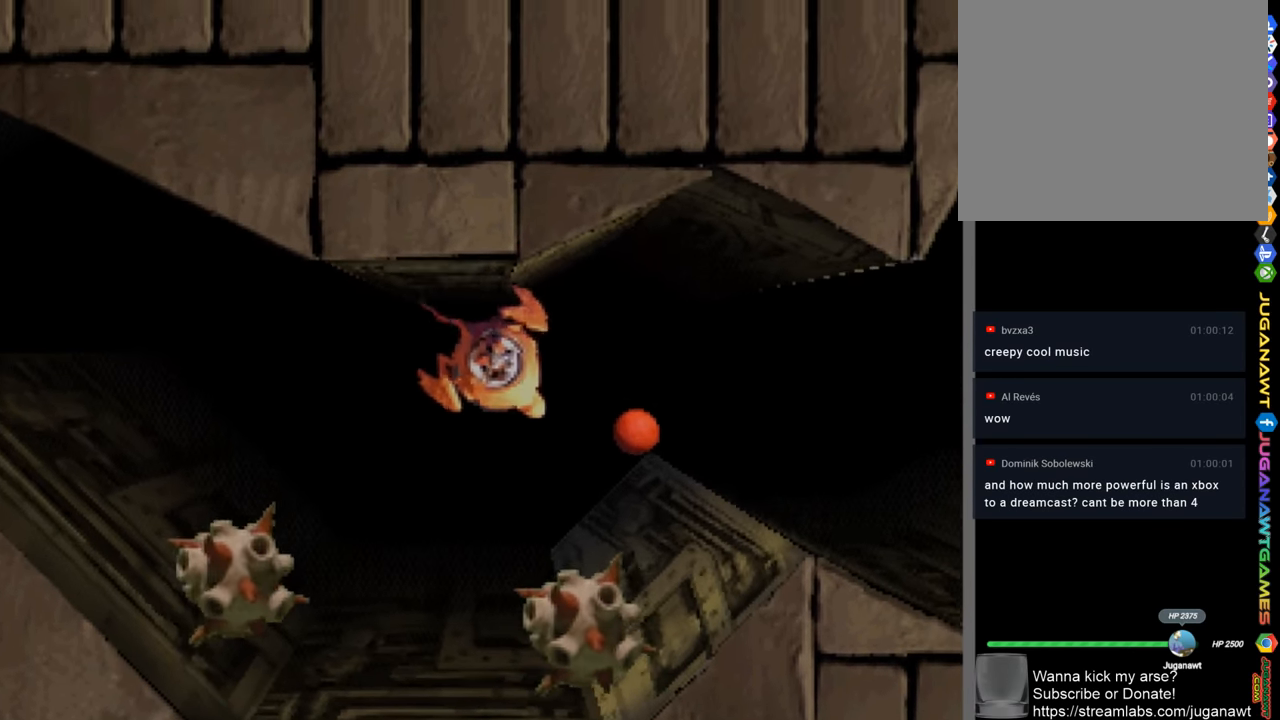
{"buttons": ["CROSS"], "left_stick": "center", "right_stick": "center", "events": [[116, "DPAD_LEFT", "down"], [216, "DPAD_LEFT", "up"]]}
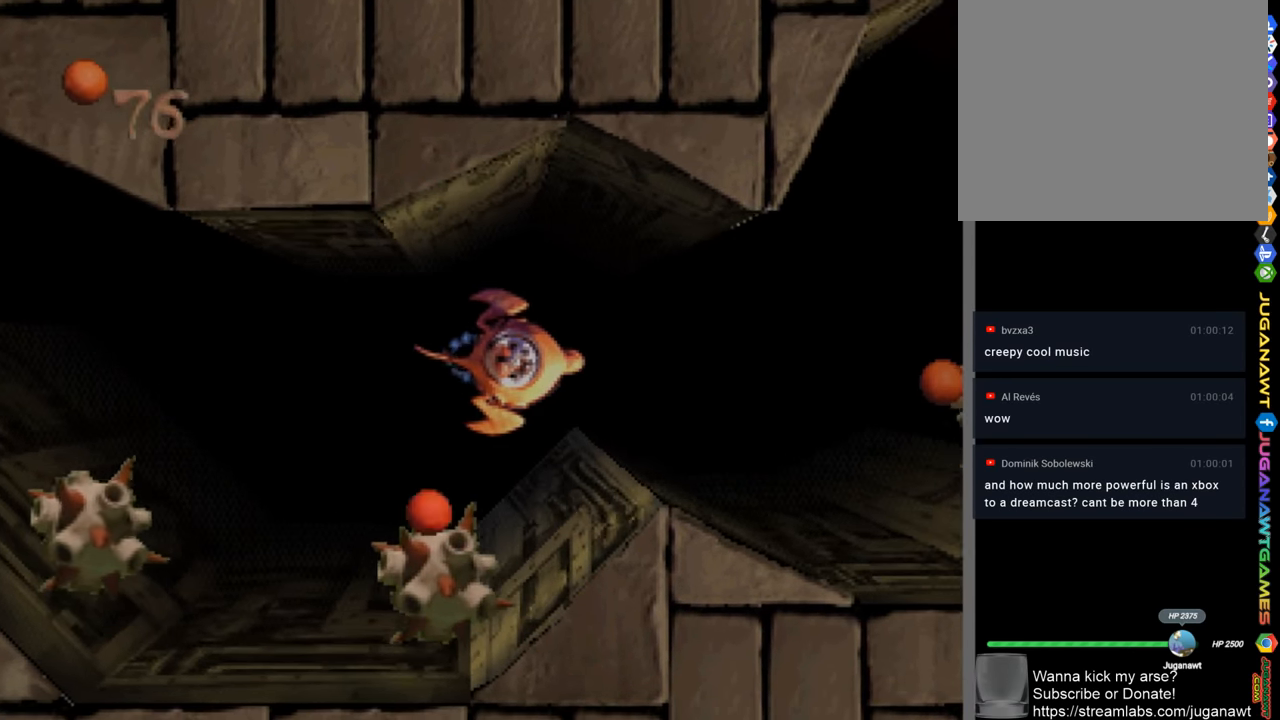
{"buttons": ["CROSS", "DPAD_RIGHT"], "left_stick": "center", "right_stick": "center", "events": [[116, "DPAD_LEFT", "down"], [216, "DPAD_LEFT", "up"], [383, "DPAD_RIGHT", "down"]]}
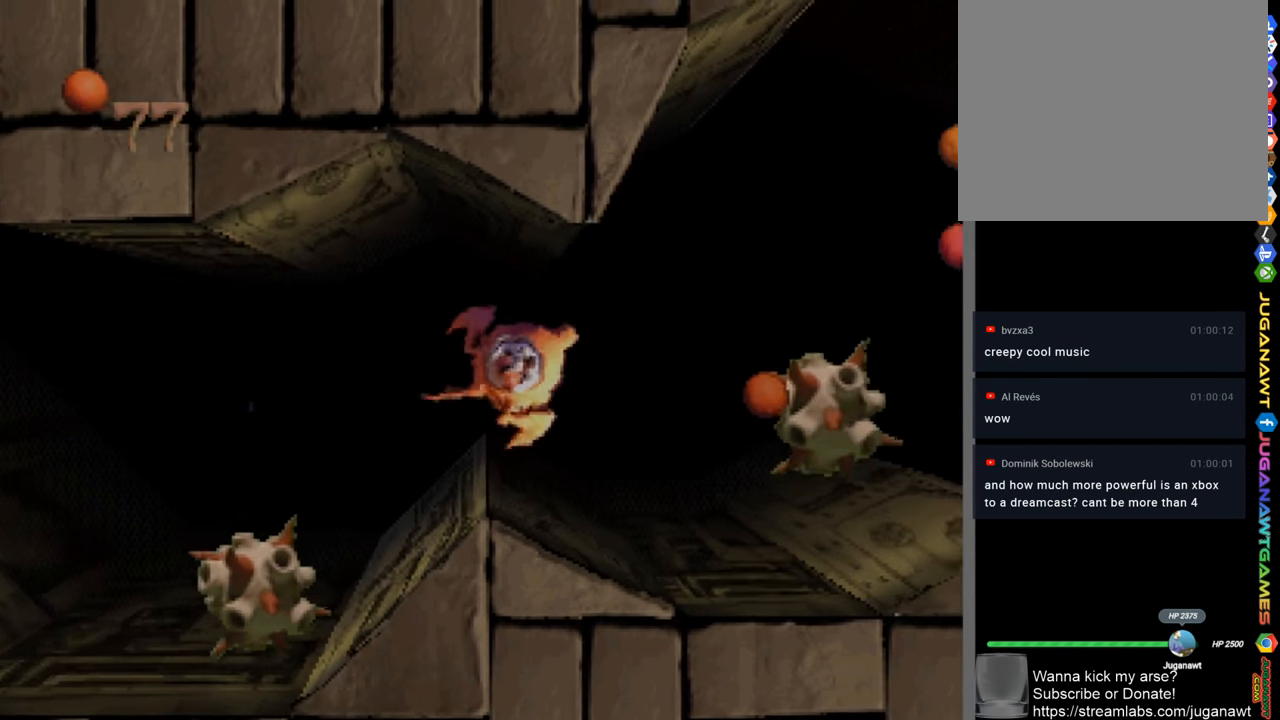
{"buttons": ["DPAD_LEFT"], "left_stick": "center", "right_stick": "center", "events": [[50, "DPAD_RIGHT", "up"], [150, "CROSS", "up"], [250, "DPAD_LEFT", "down"], [316, "DPAD_LEFT", "up"], [450, "DPAD_LEFT", "down"]]}
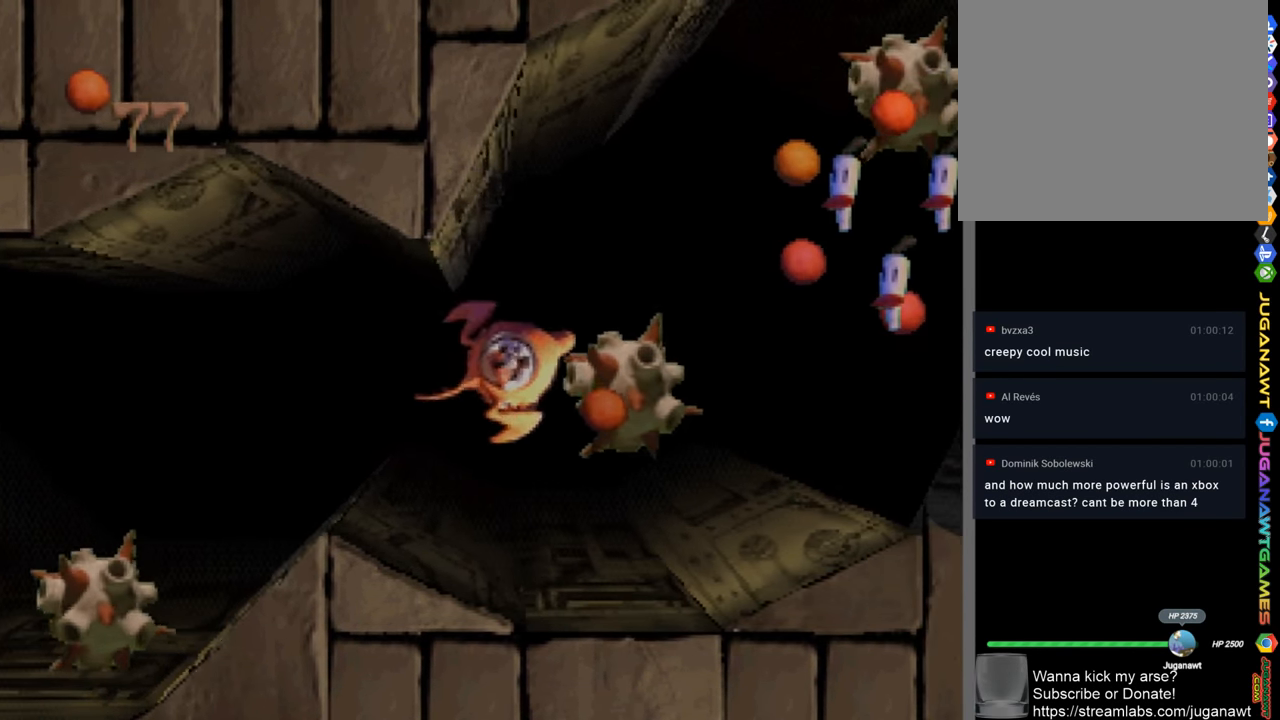
{"buttons": [], "left_stick": "center", "right_stick": "center", "events": [[150, "DPAD_LEFT", "up"]]}
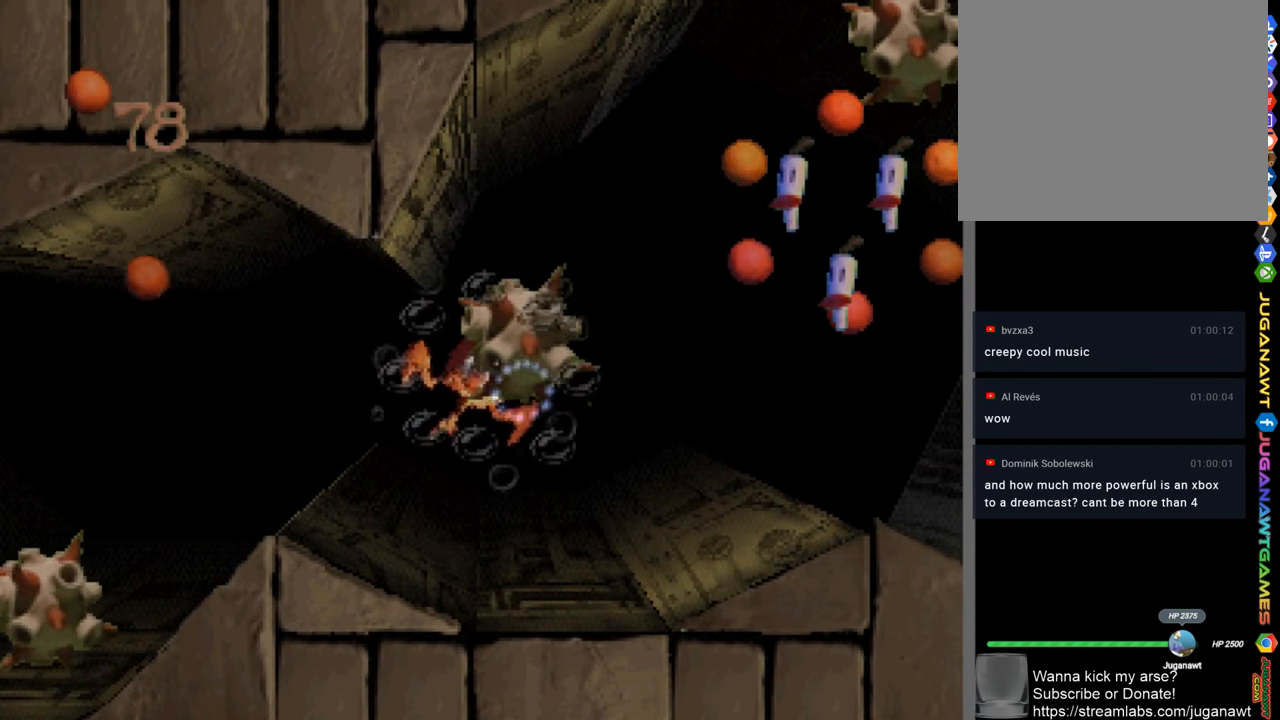
{"buttons": [], "left_stick": "center", "right_stick": "center", "events": []}
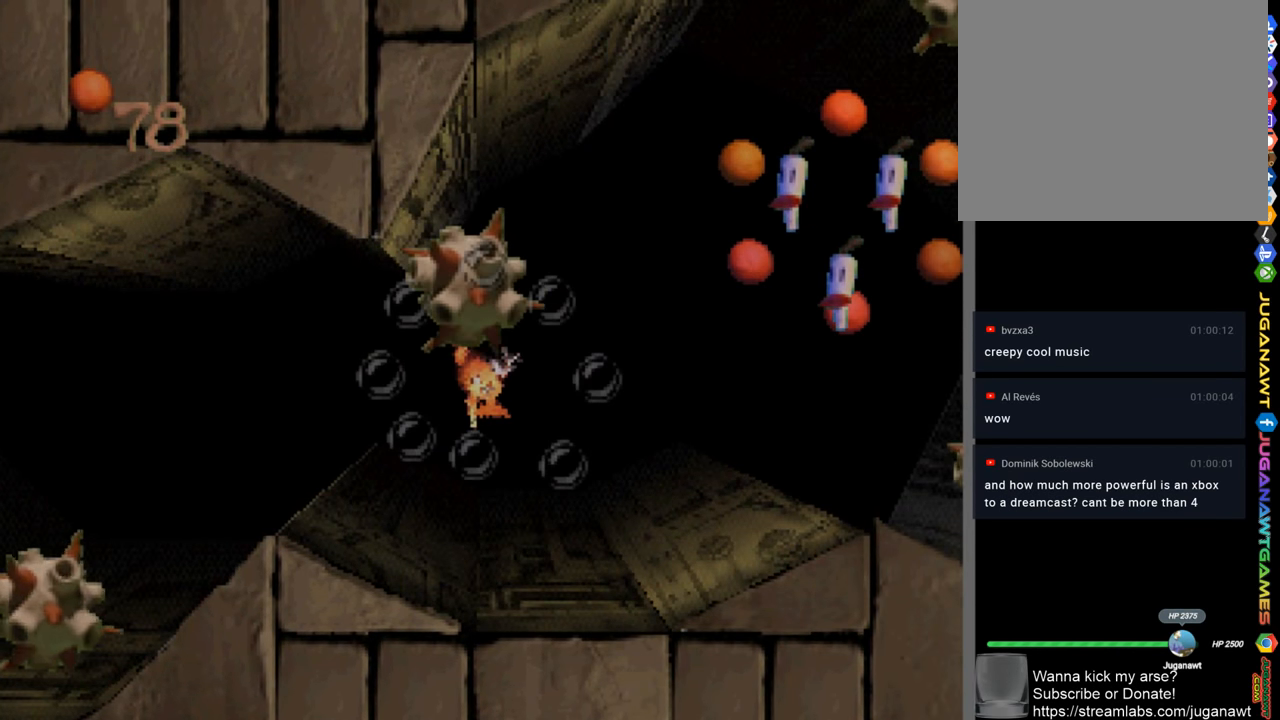
{"buttons": ["DPAD_RIGHT"], "left_stick": "center", "right_stick": "center", "events": [[483, "DPAD_RIGHT", "down"]]}
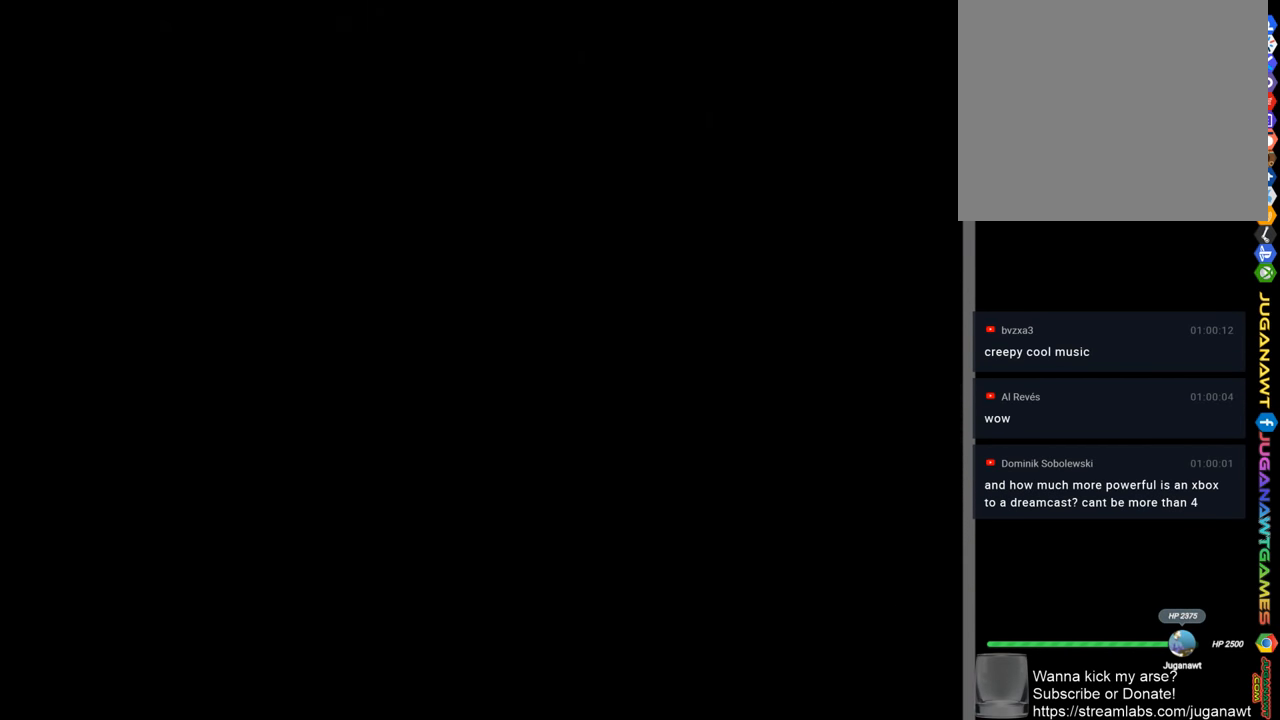
{"buttons": ["CROSS"], "left_stick": "center", "right_stick": "center", "events": [[16, "CROSS", "down"], [116, "DPAD_RIGHT", "up"]]}
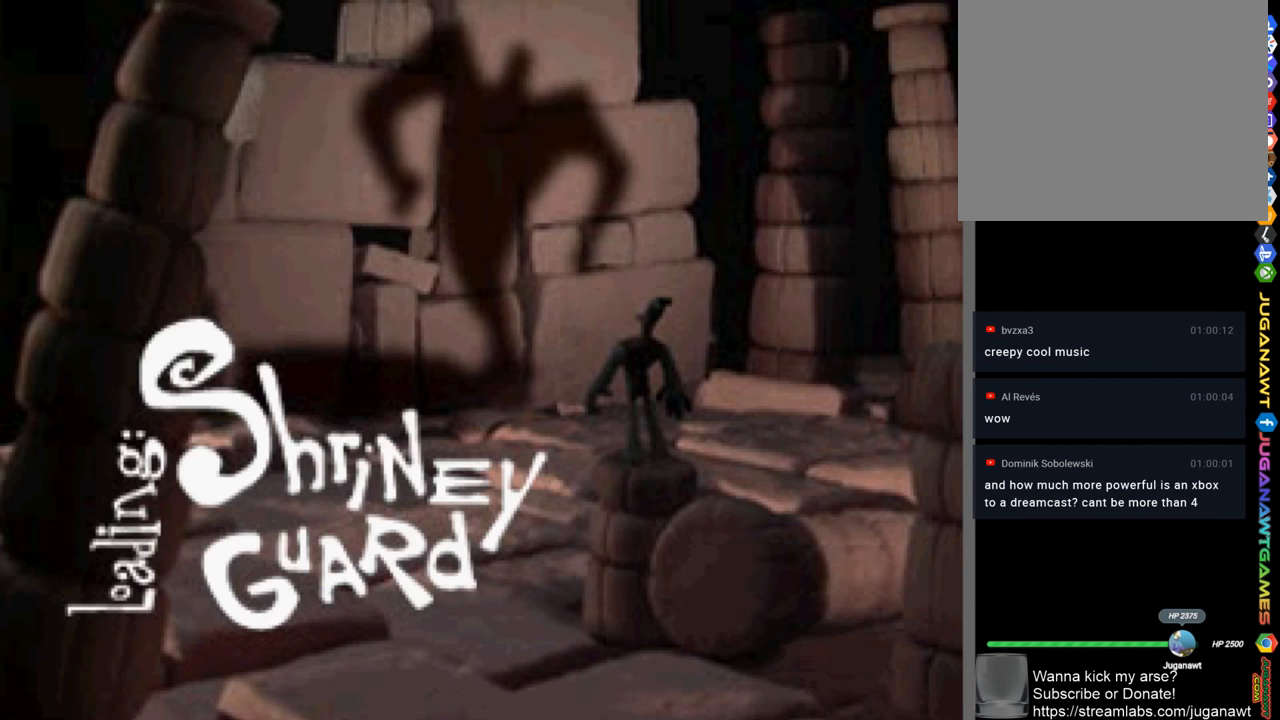
{"buttons": [], "left_stick": "center", "right_stick": "center", "events": [[16, "CROSS", "up"]]}